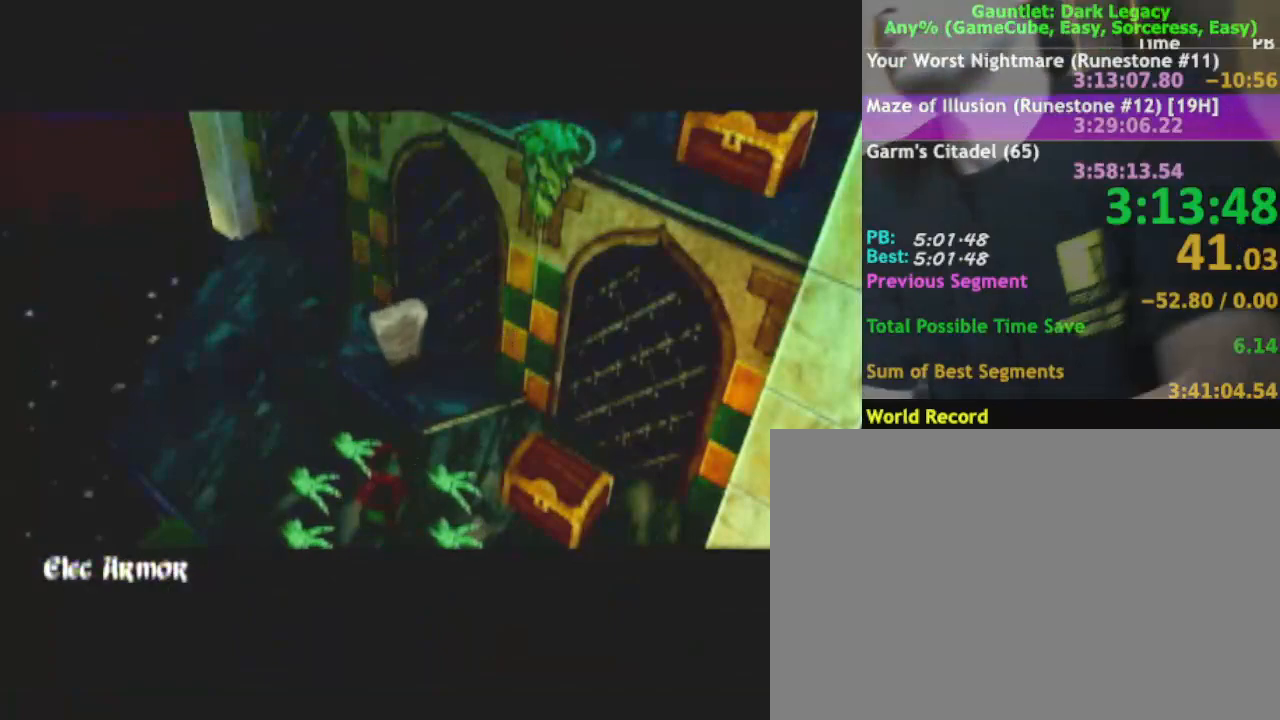
Gameplay with a controller (Nintendo layout); each line is a JSON object with the inputs held at the frame after it. "events" lists button and stick changes between this image and that frame as [ms after this image, input, new state], when the widget could be followed in between. Not read: L3 R3.
{"buttons": [], "left_stick": "down-right", "right_stick": "center", "events": []}
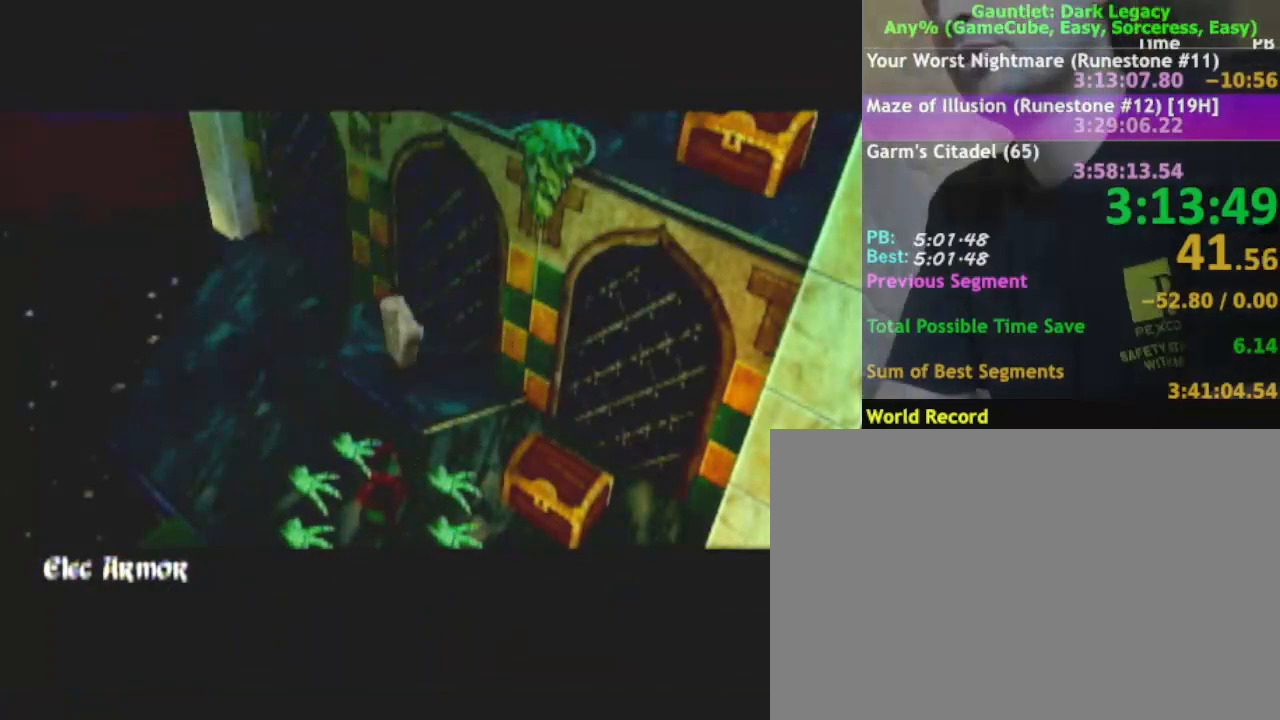
{"buttons": [], "left_stick": "down-right", "right_stick": "center", "events": []}
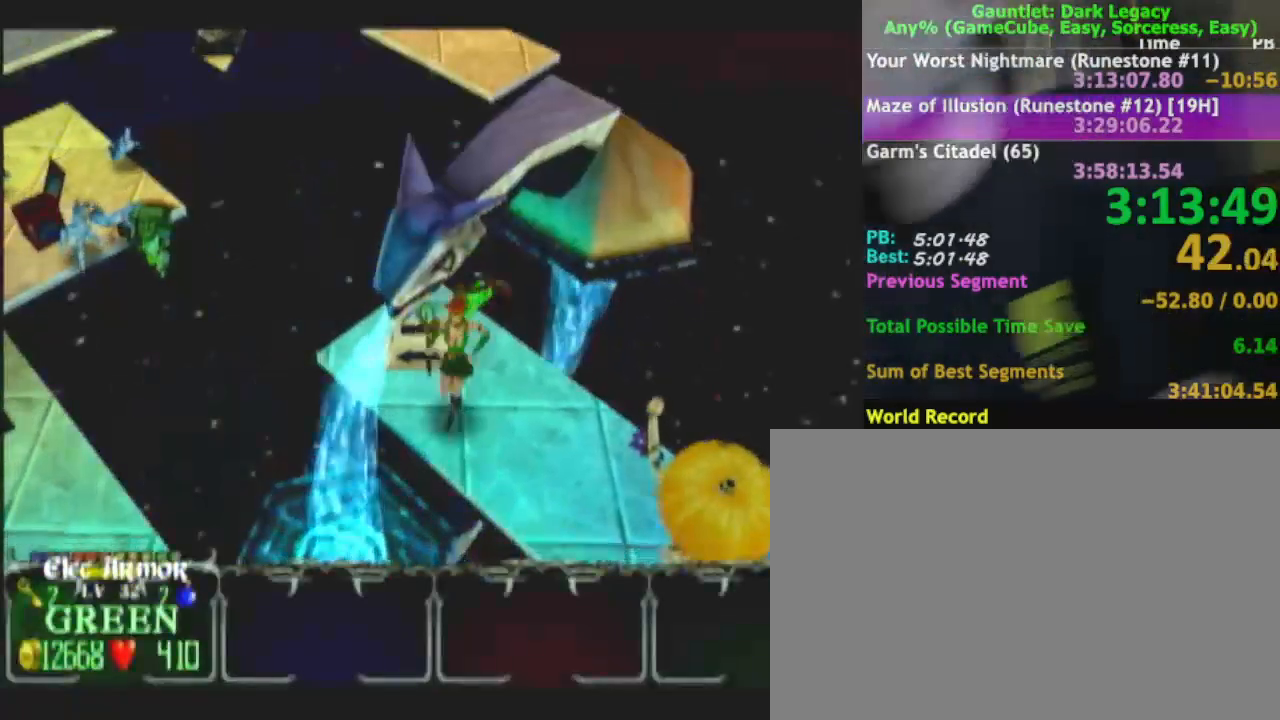
{"buttons": [], "left_stick": "down-right", "right_stick": "center", "events": []}
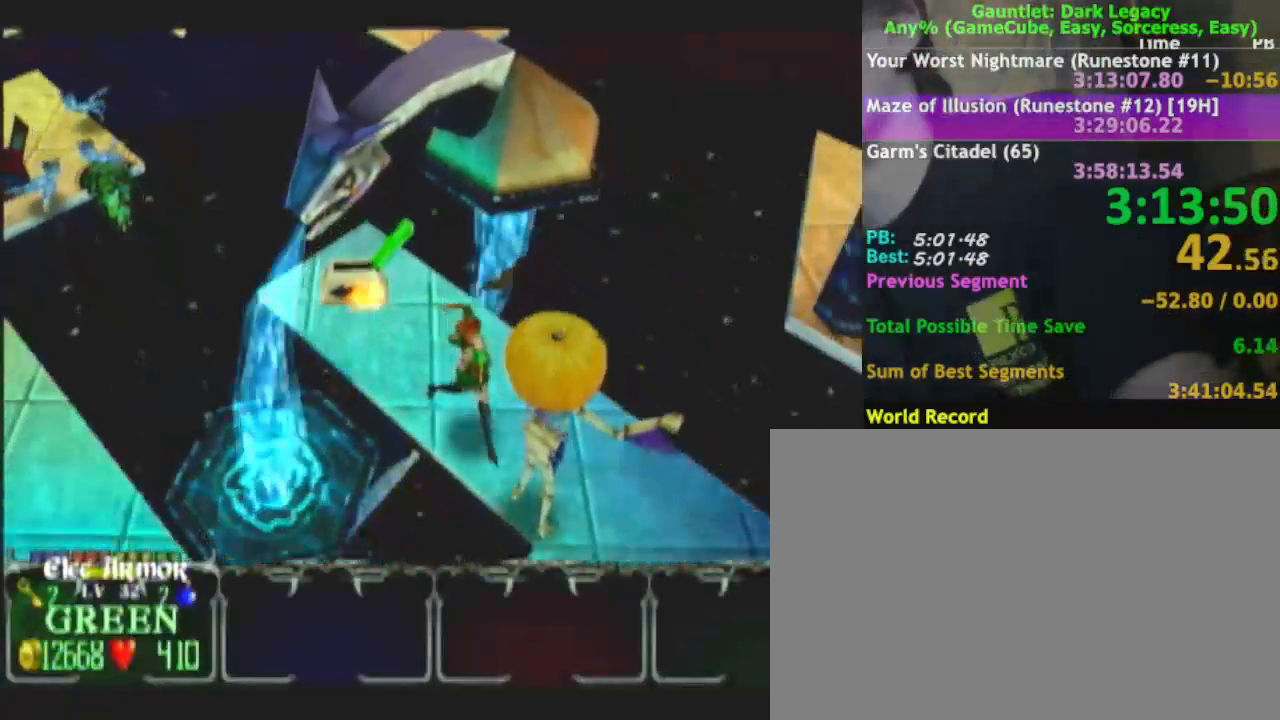
{"buttons": [], "left_stick": "down-left", "right_stick": "center", "events": [[333, "left_stick", "down-left"]]}
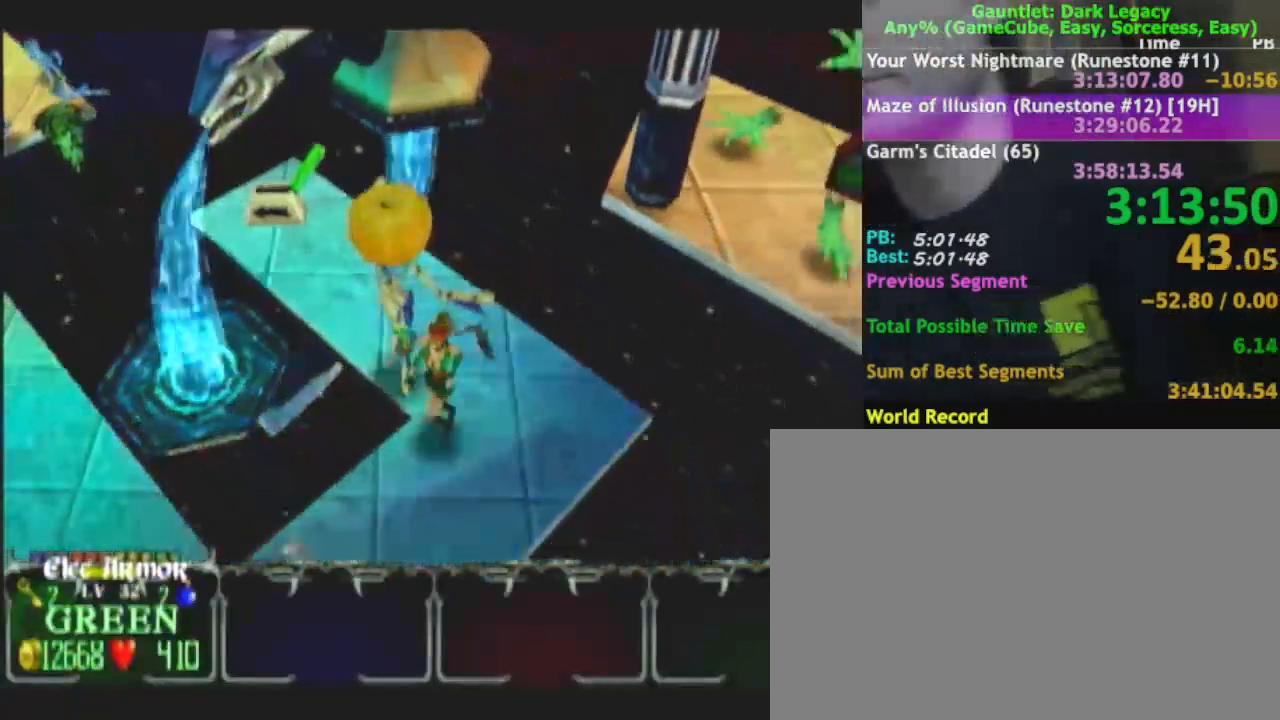
{"buttons": [], "left_stick": "down-left", "right_stick": "center", "events": []}
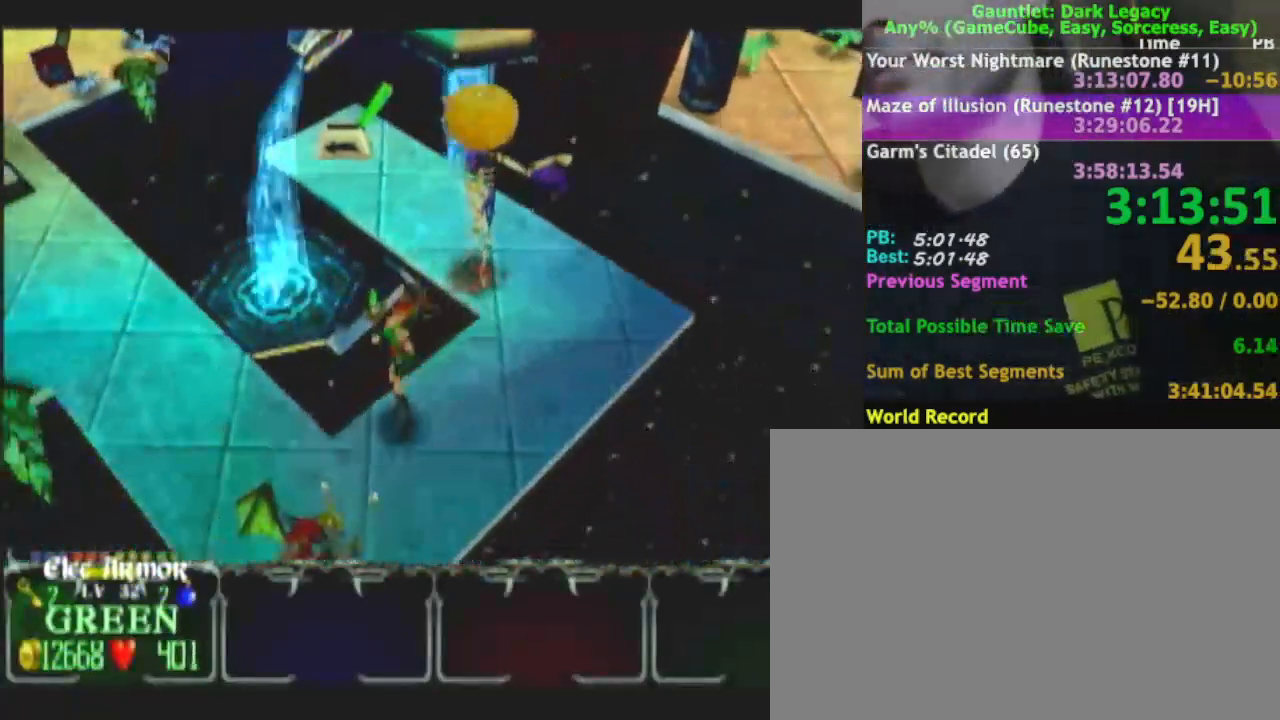
{"buttons": [], "left_stick": "up-left", "right_stick": "center", "events": [[100, "left_stick", "left"], [300, "left_stick", "up-left"]]}
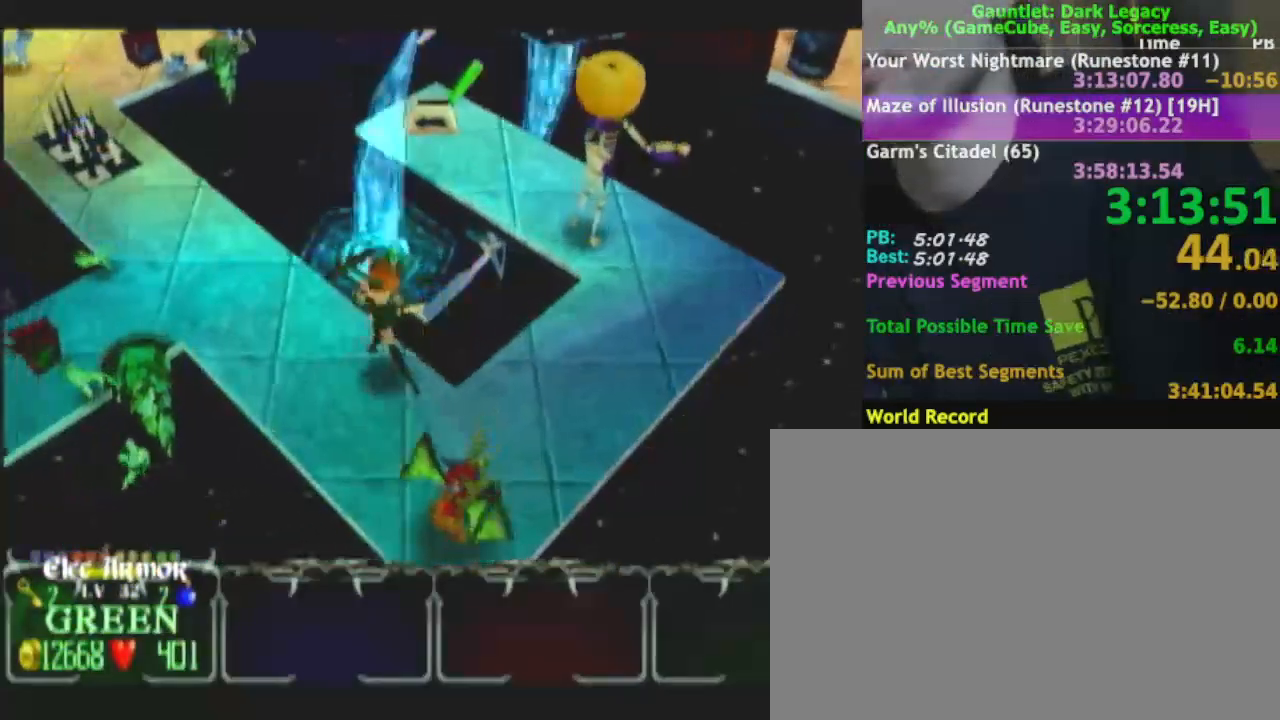
{"buttons": [], "left_stick": "up-left", "right_stick": "center", "events": []}
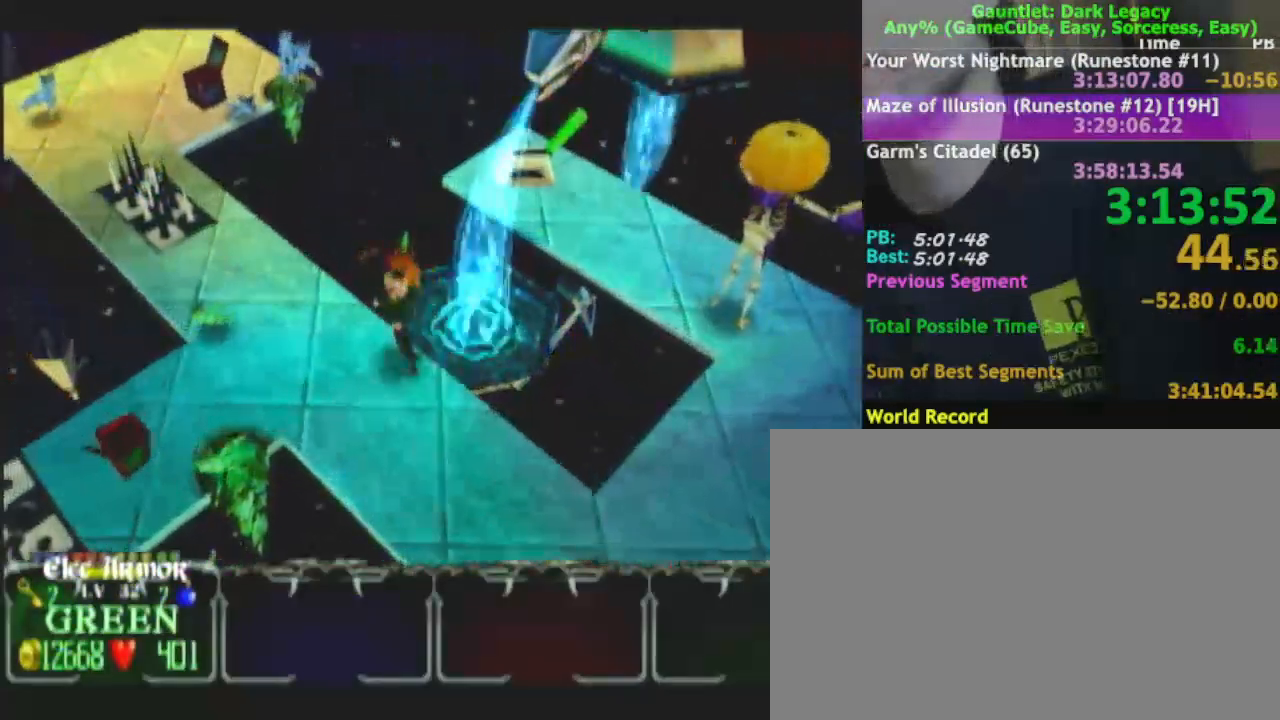
{"buttons": [], "left_stick": "up-left", "right_stick": "center", "events": []}
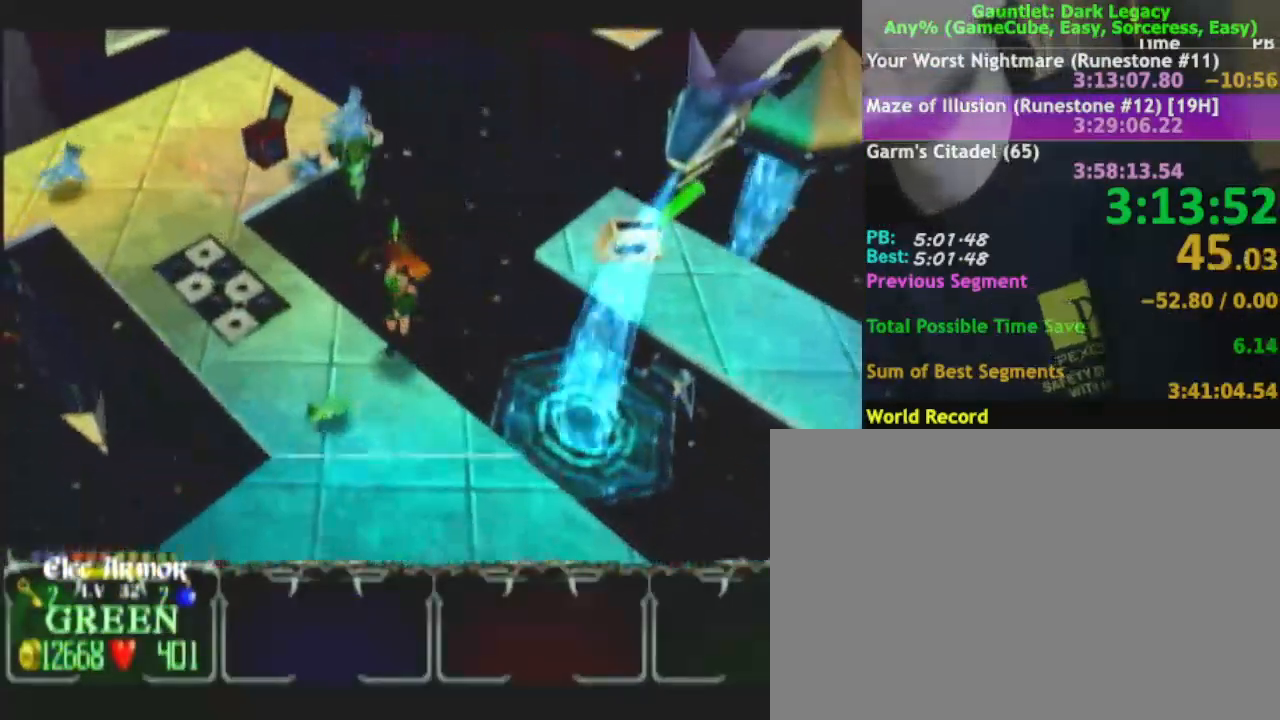
{"buttons": [], "left_stick": "left", "right_stick": "center", "events": [[433, "left_stick", "left"]]}
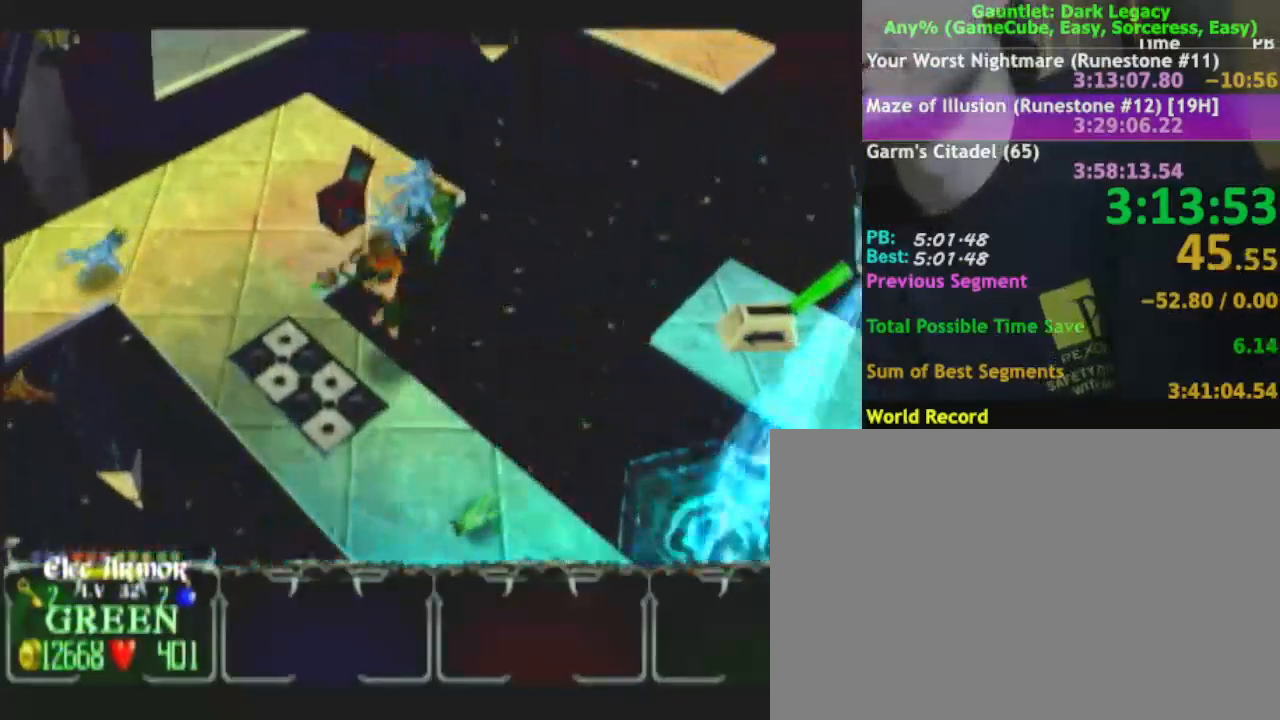
{"buttons": [], "left_stick": "up-left", "right_stick": "center", "events": [[117, "left_stick", "up-left"]]}
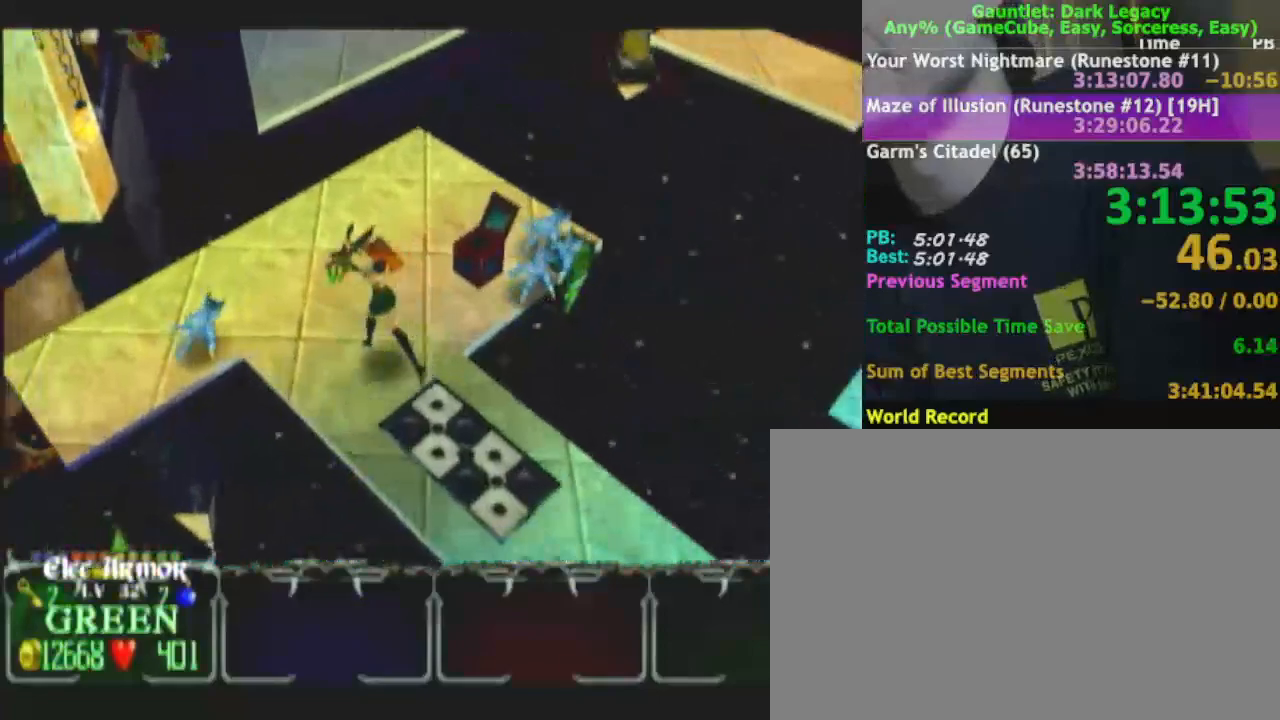
{"buttons": [], "left_stick": "up", "right_stick": "center", "events": [[133, "left_stick", "up"]]}
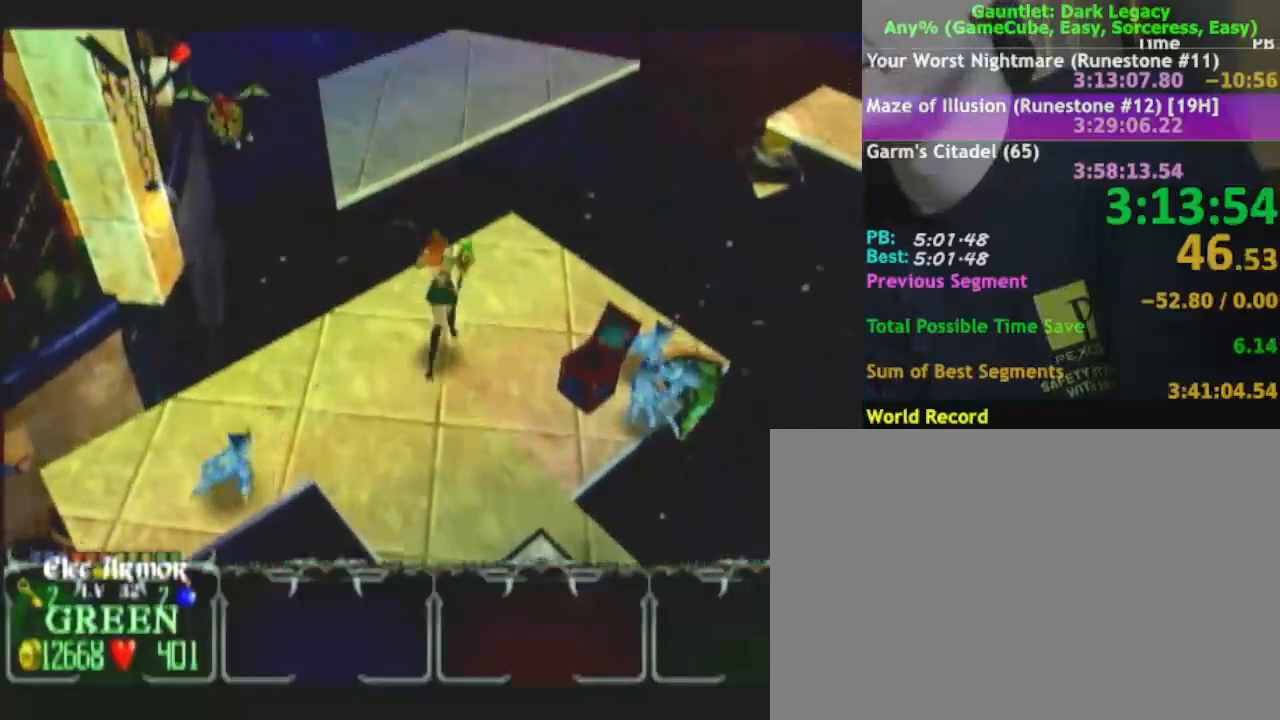
{"buttons": [], "left_stick": "up-right", "right_stick": "center", "events": [[333, "left_stick", "up-right"]]}
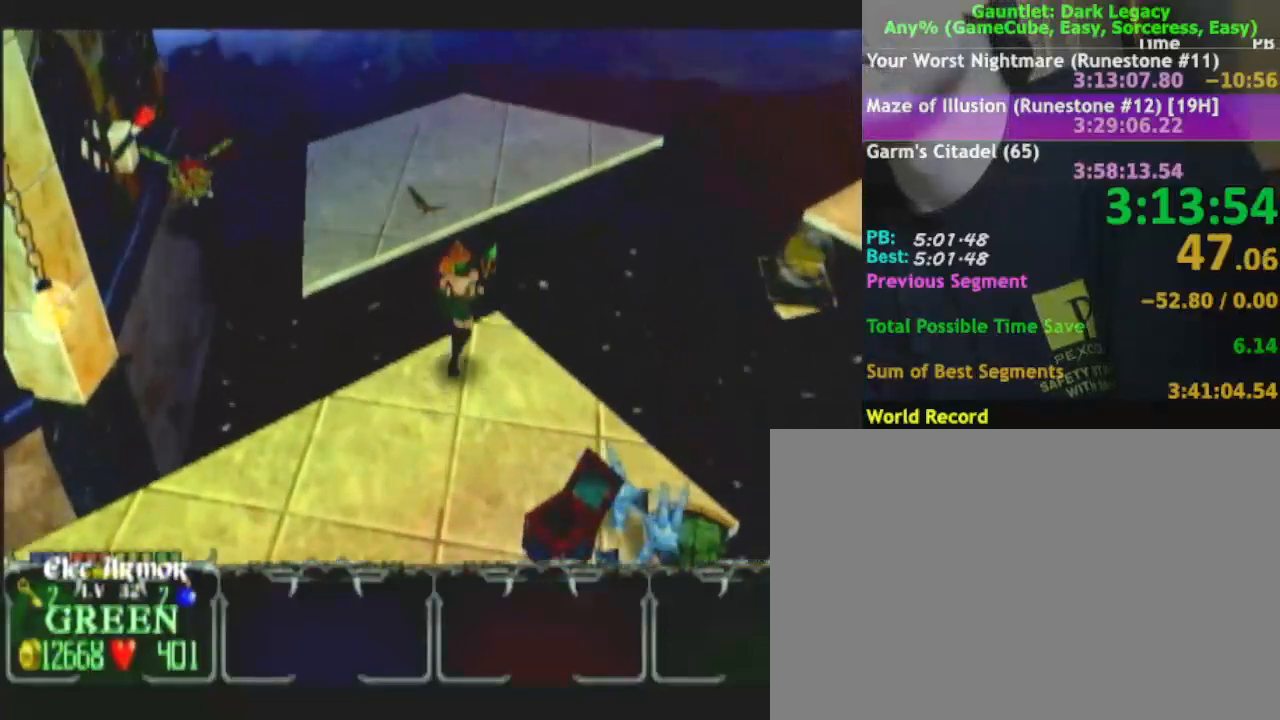
{"buttons": [], "left_stick": "right", "right_stick": "center", "events": [[333, "left_stick", "right"]]}
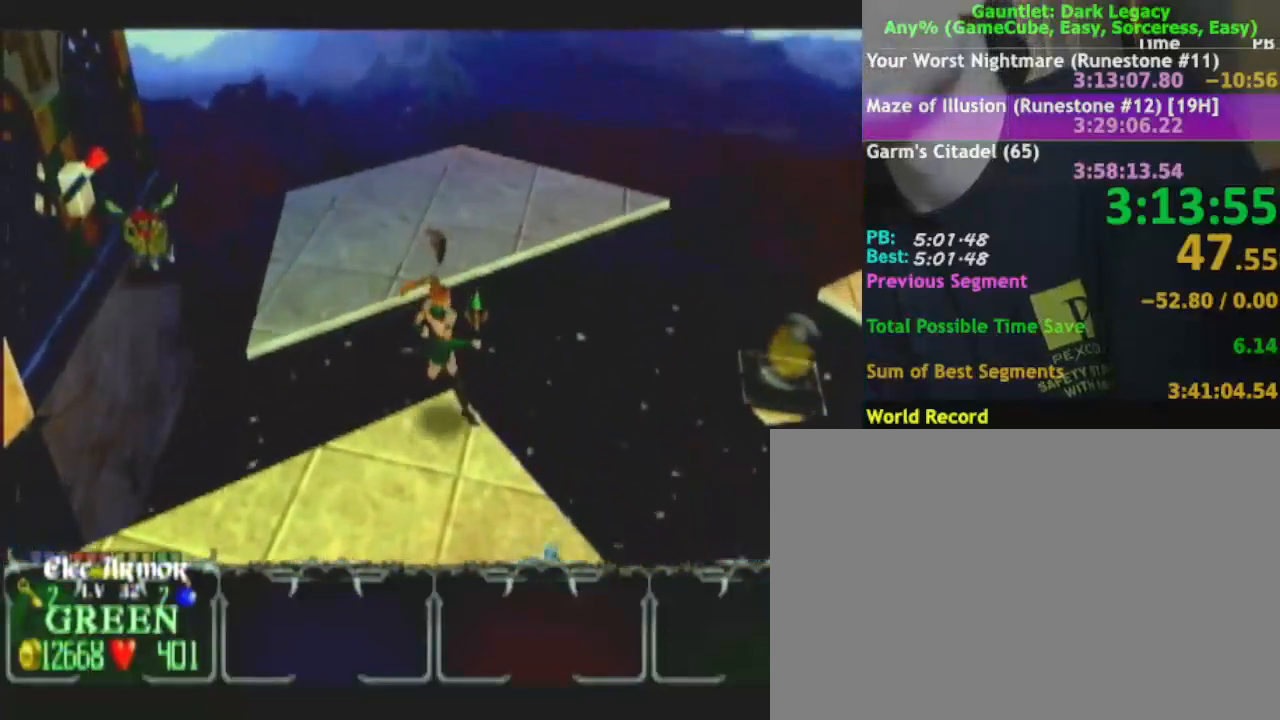
{"buttons": [], "left_stick": "up-left", "right_stick": "center", "events": [[17, "left_stick", "down-right"], [167, "left_stick", "right"], [383, "left_stick", "up"], [450, "left_stick", "up-left"]]}
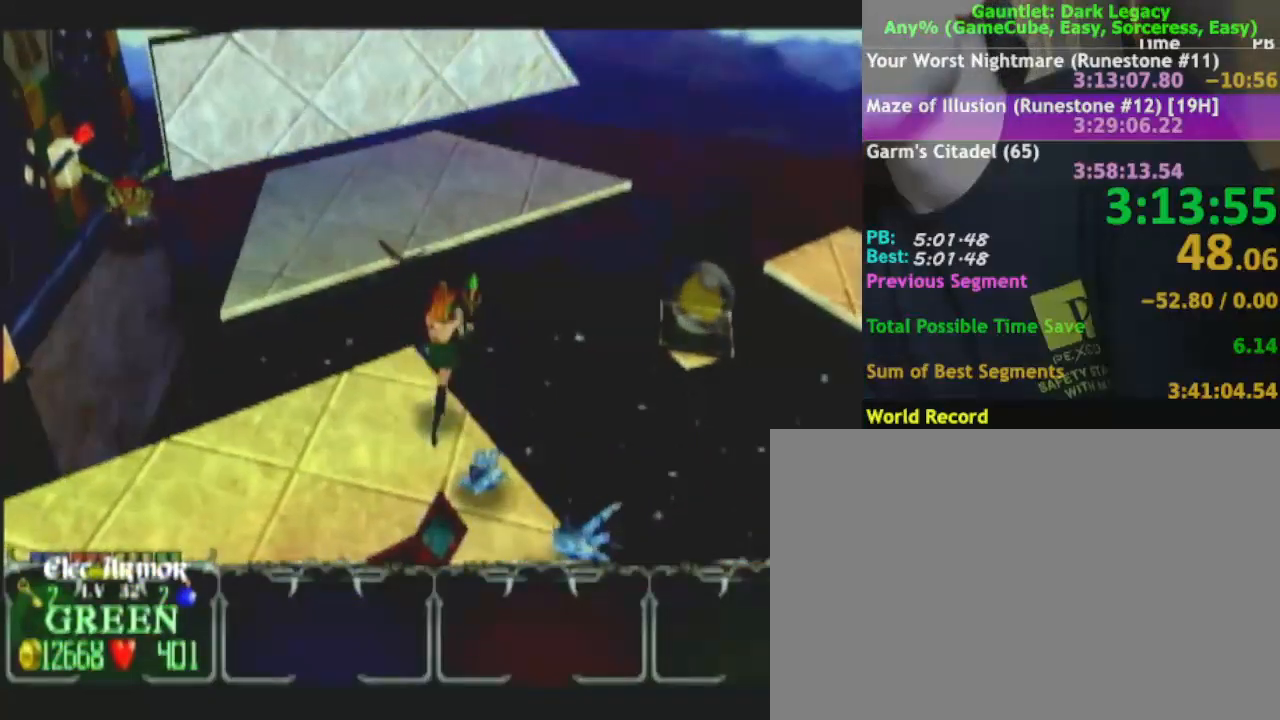
{"buttons": [], "left_stick": "up", "right_stick": "center", "events": [[267, "left_stick", "up"]]}
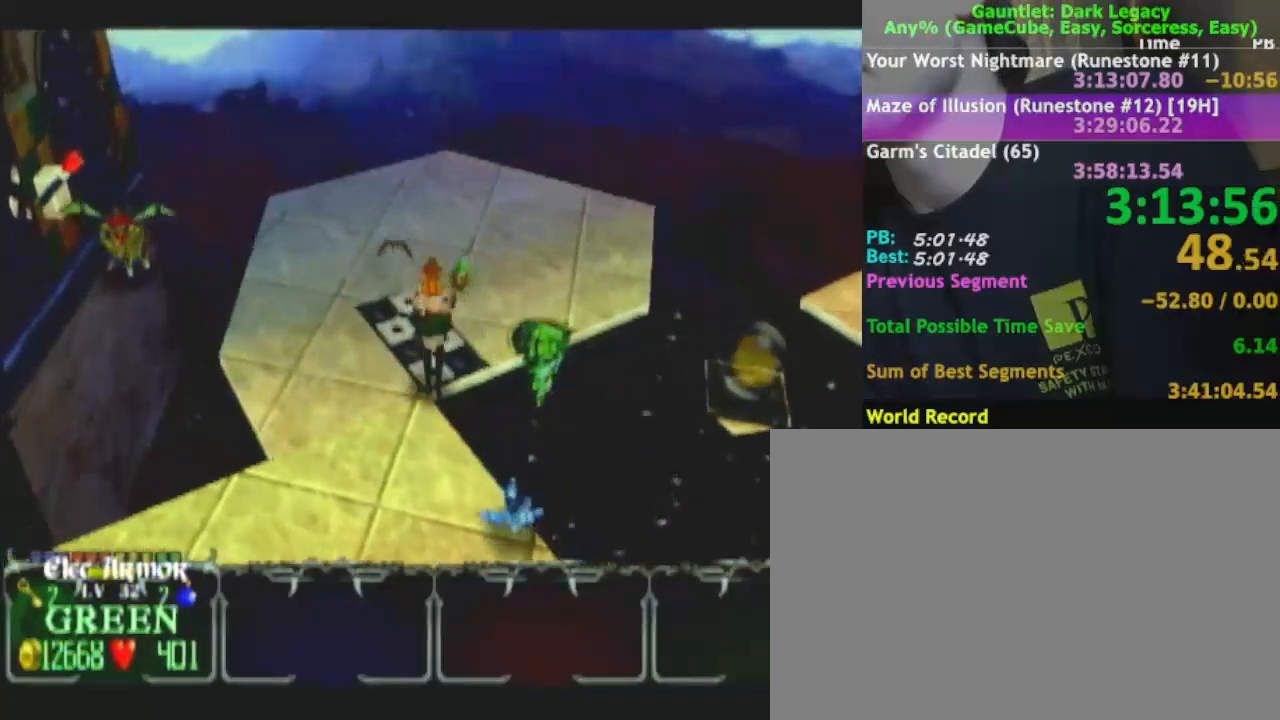
{"buttons": [], "left_stick": "right", "right_stick": "center", "events": [[17, "left_stick", "up-right"], [400, "left_stick", "right"]]}
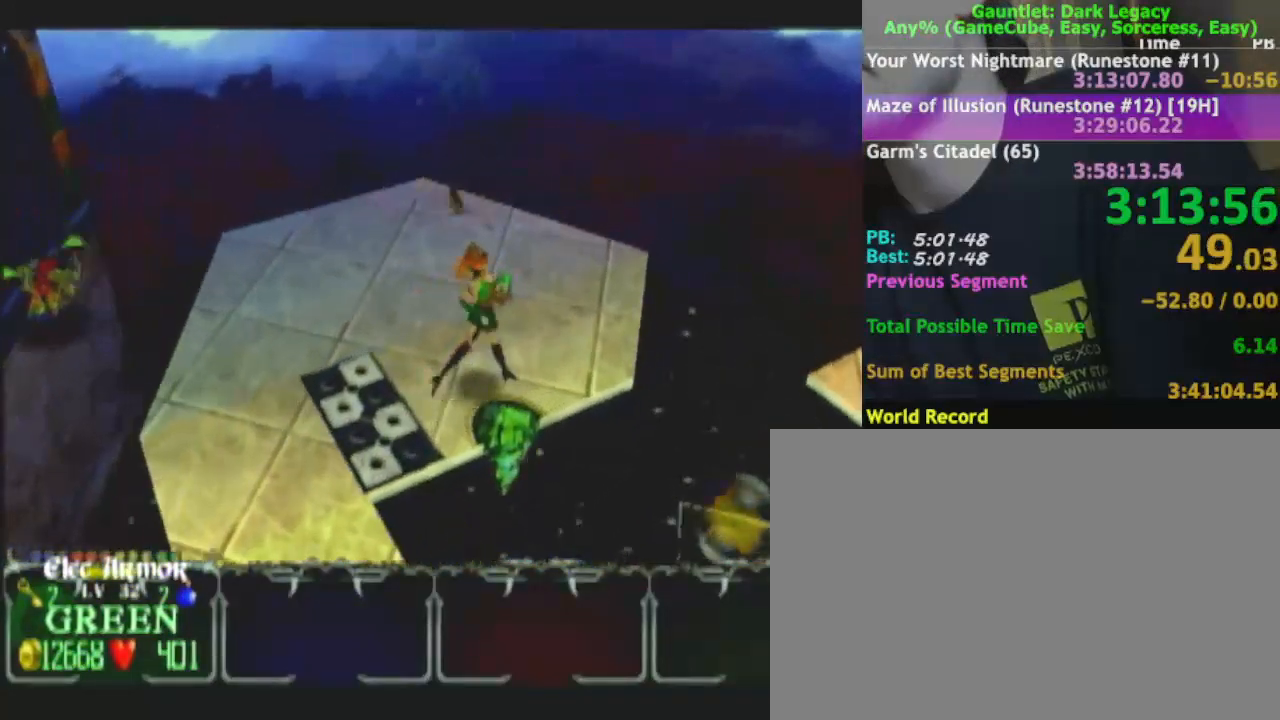
{"buttons": [], "left_stick": "up-right", "right_stick": "center", "events": [[250, "left_stick", "up-right"]]}
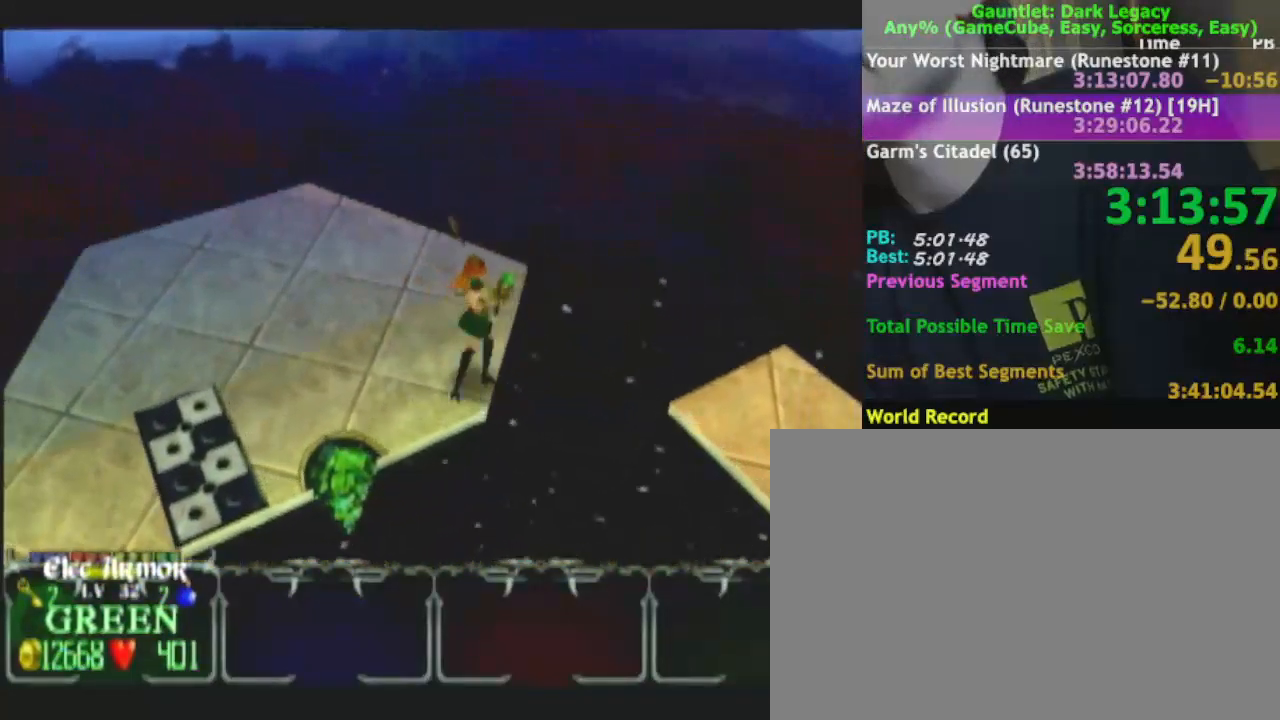
{"buttons": [], "left_stick": "up-right", "right_stick": "center", "events": [[167, "left_stick", "up"], [383, "left_stick", "up-right"]]}
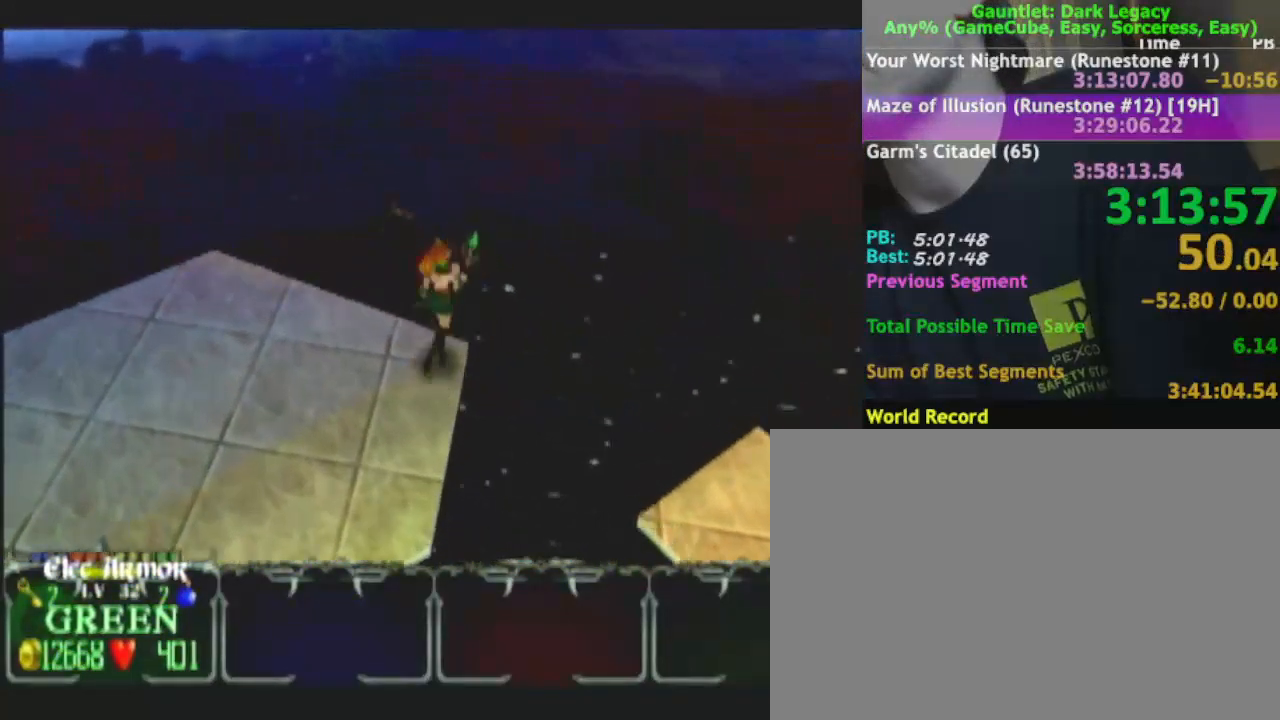
{"buttons": [], "left_stick": "down-right", "right_stick": "center", "events": [[50, "left_stick", "down-right"]]}
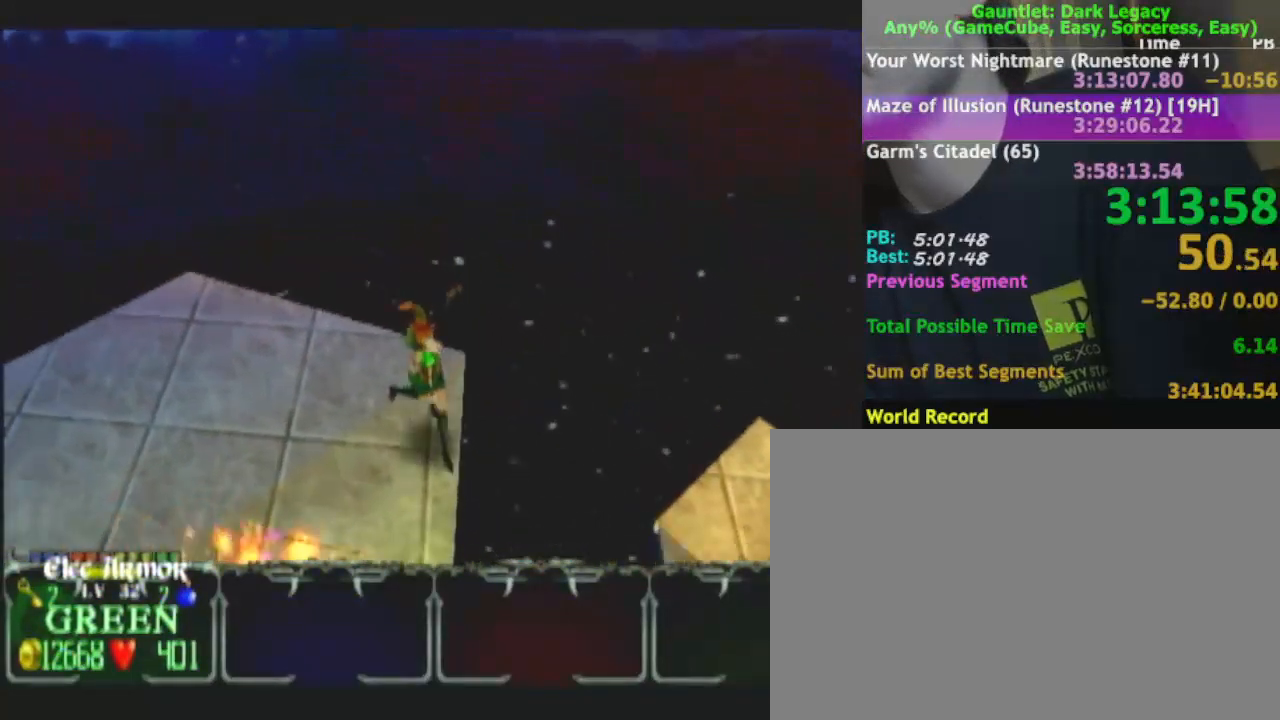
{"buttons": [], "left_stick": "down-right", "right_stick": "center", "events": [[217, "left_stick", "right"], [483, "left_stick", "down-right"]]}
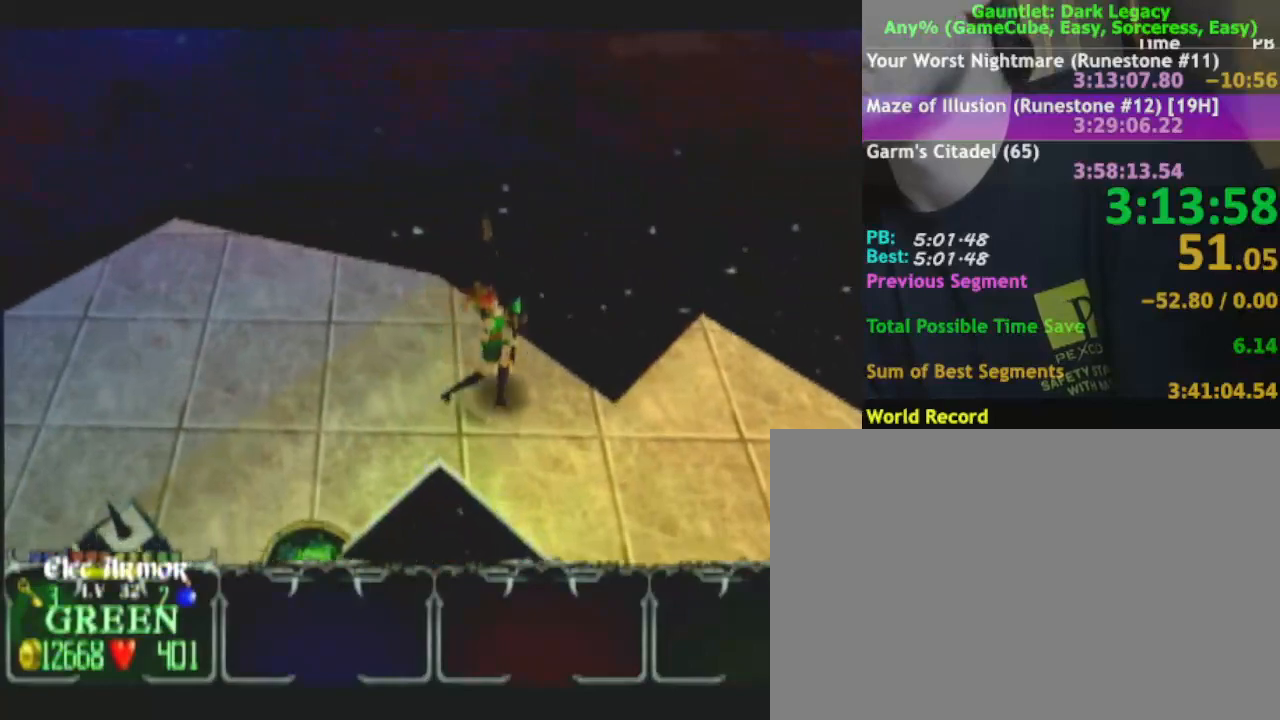
{"buttons": [], "left_stick": "down-right", "right_stick": "center", "events": []}
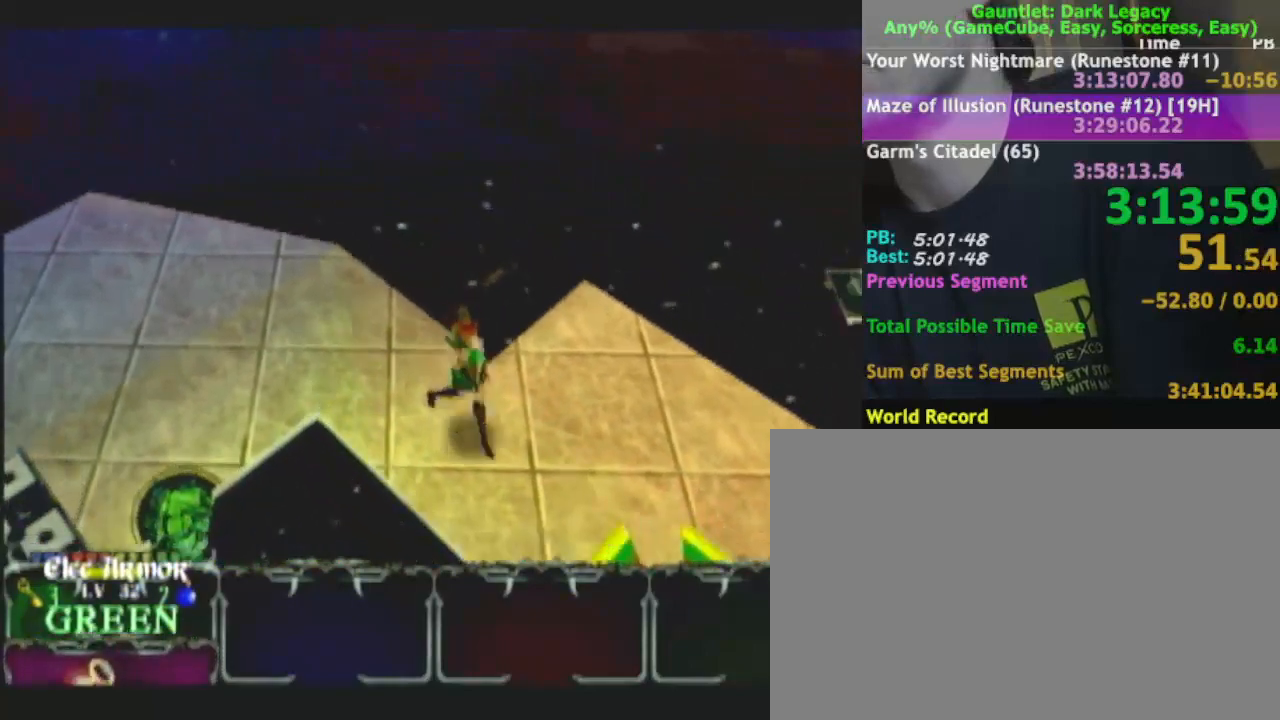
{"buttons": [], "left_stick": "down-right", "right_stick": "center", "events": []}
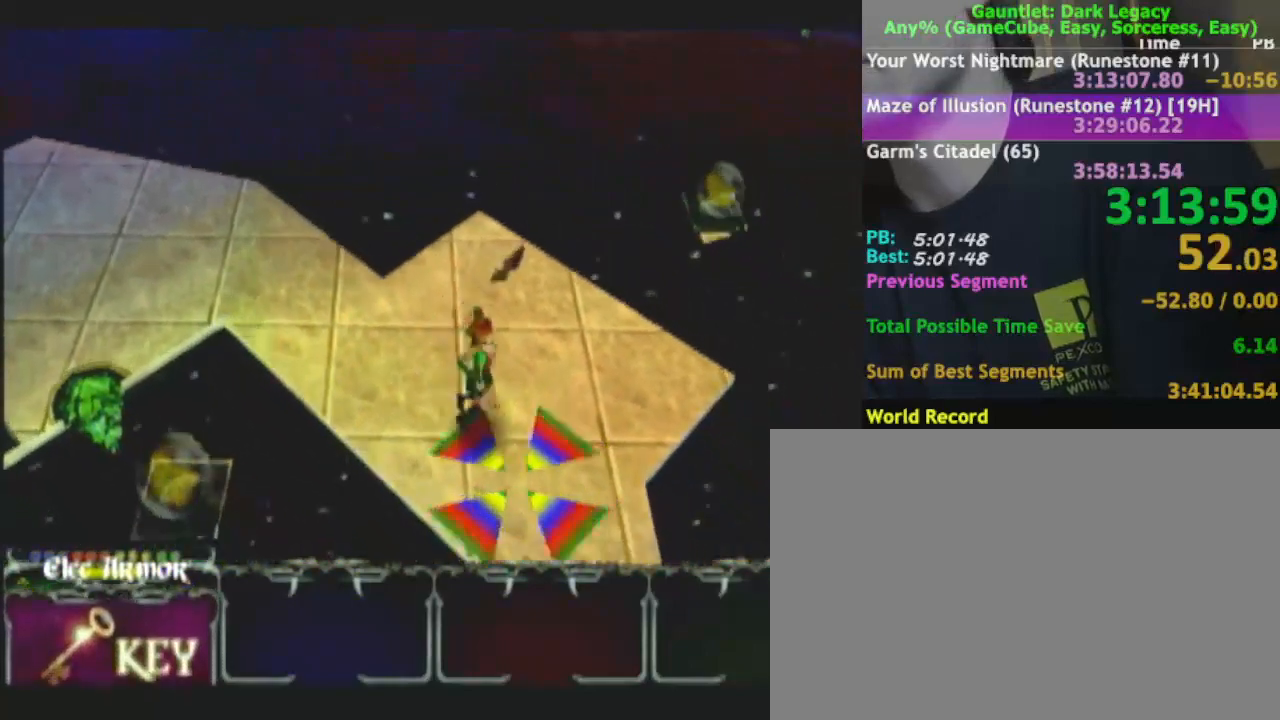
{"buttons": [], "left_stick": "right", "right_stick": "center", "events": [[333, "left_stick", "right"]]}
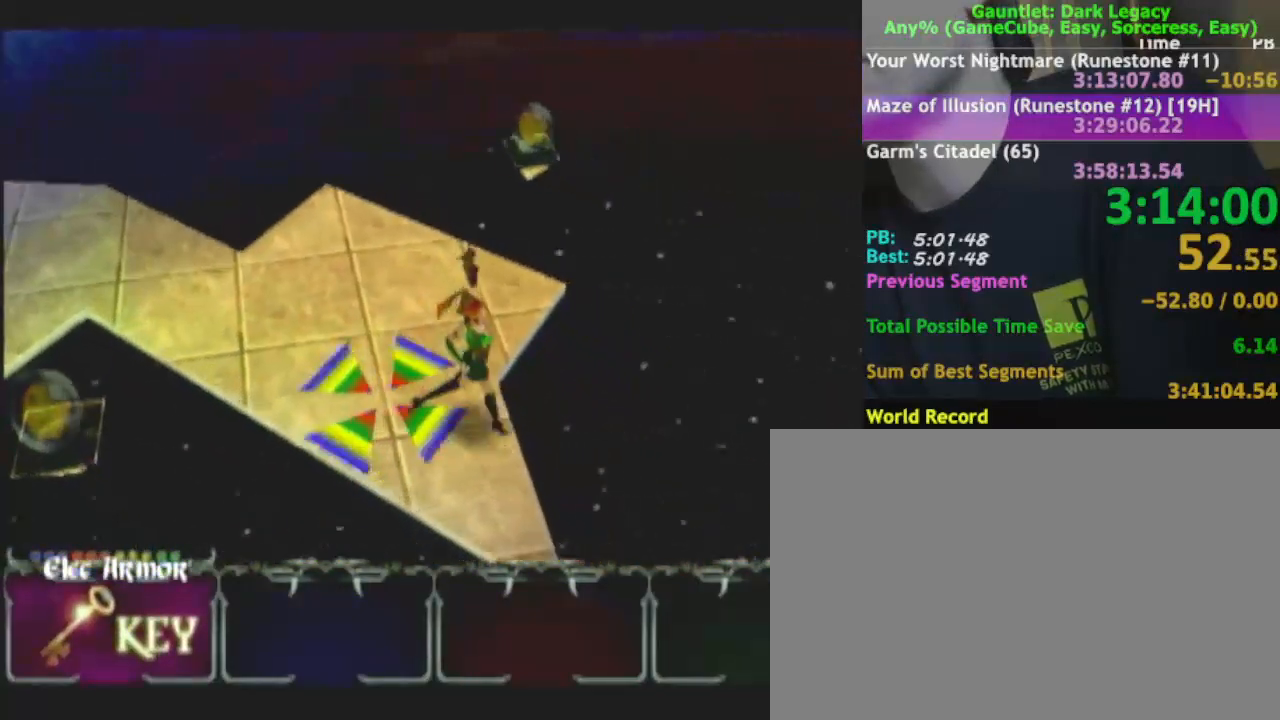
{"buttons": [], "left_stick": "down-left", "right_stick": "center", "events": [[100, "left_stick", "down-right"], [450, "left_stick", "down-left"]]}
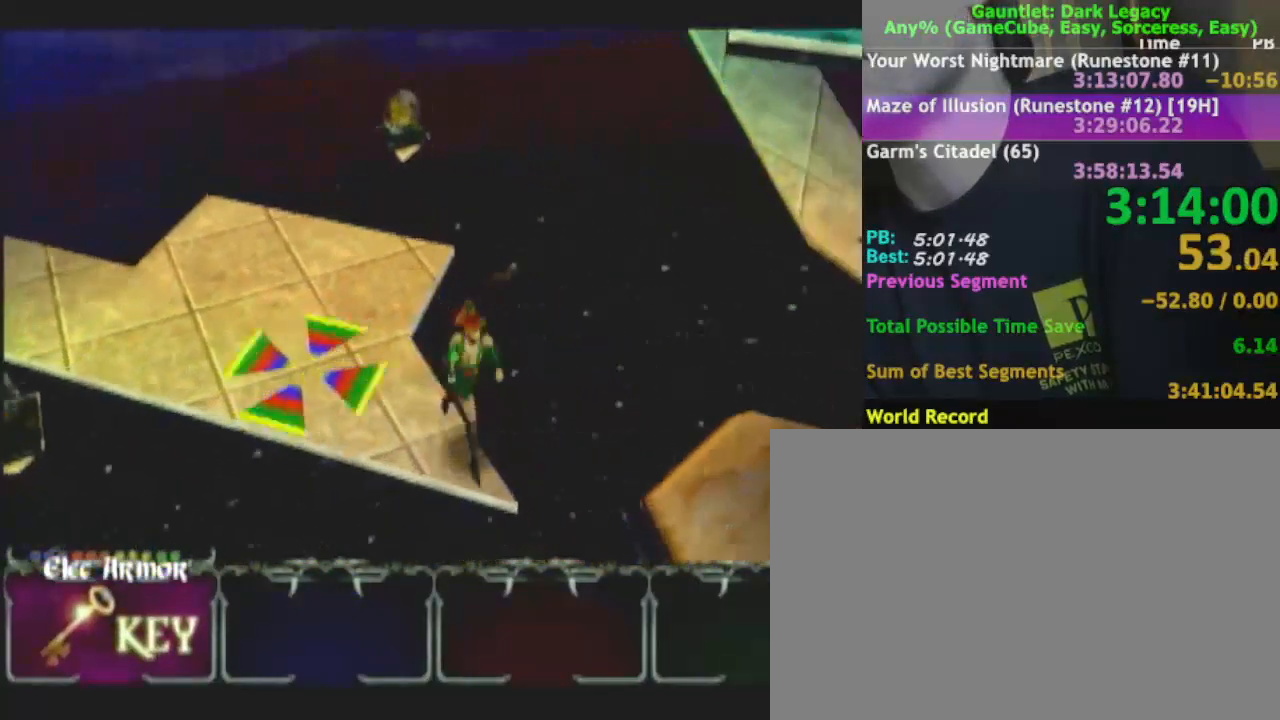
{"buttons": ["DPAD_UP"], "left_stick": "up-left", "right_stick": "center", "events": [[17, "left_stick", "left"], [133, "DPAD_LEFT", "down"], [133, "left_stick", "up-left"], [217, "DPAD_LEFT", "up"], [417, "DPAD_UP", "down"]]}
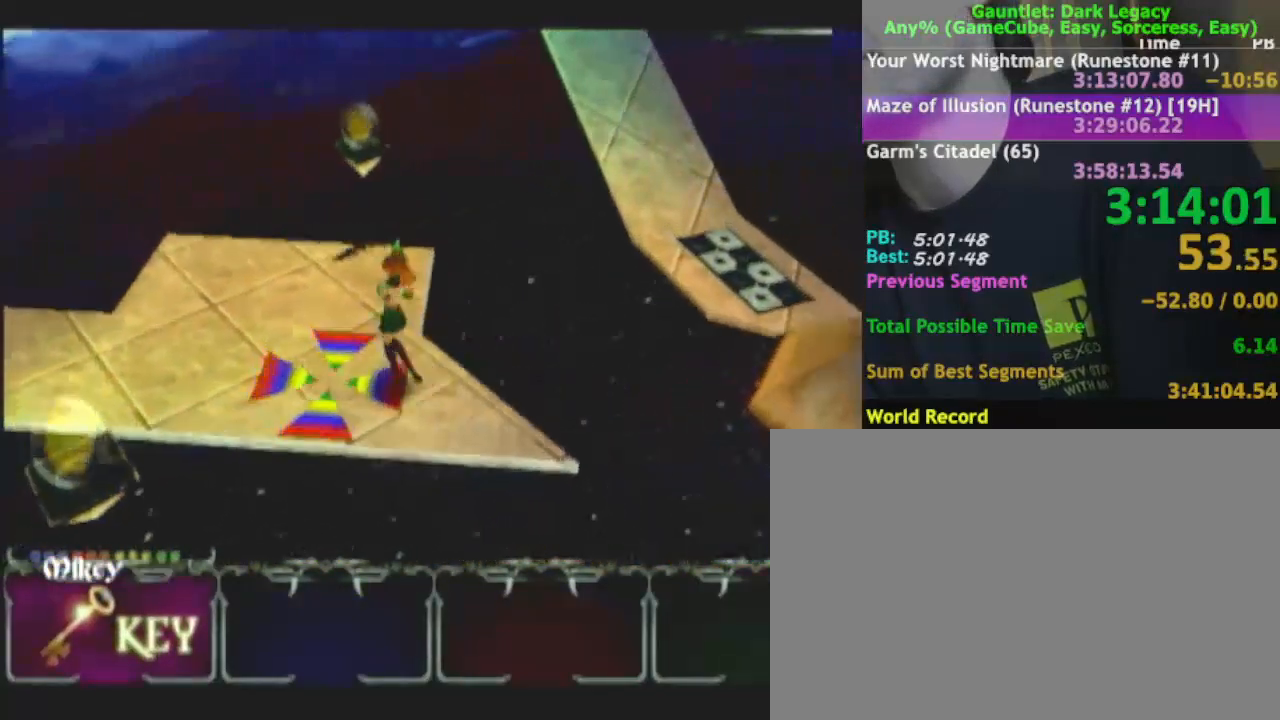
{"buttons": [], "left_stick": "up-right", "right_stick": "center"}
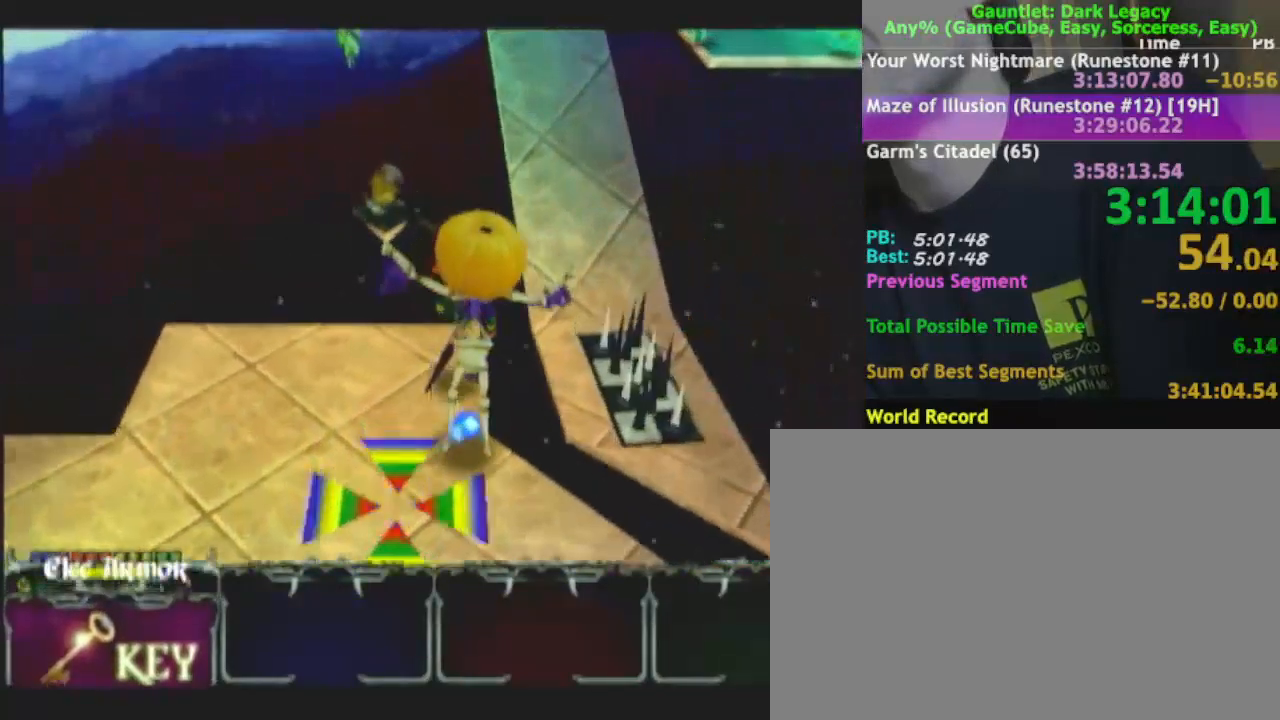
{"buttons": [], "left_stick": "up", "right_stick": "center", "events": [[200, "left_stick", "up"]]}
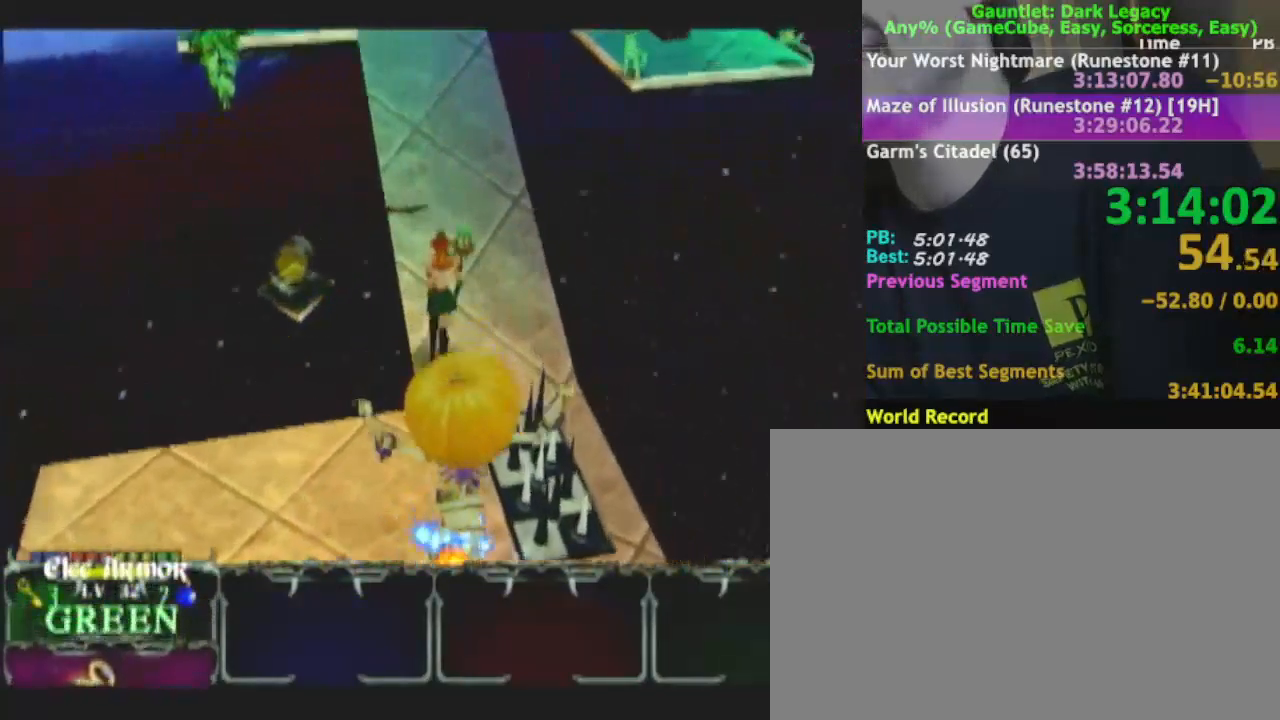
{"buttons": [], "left_stick": "up-left", "right_stick": "center", "events": [[83, "left_stick", "up-left"]]}
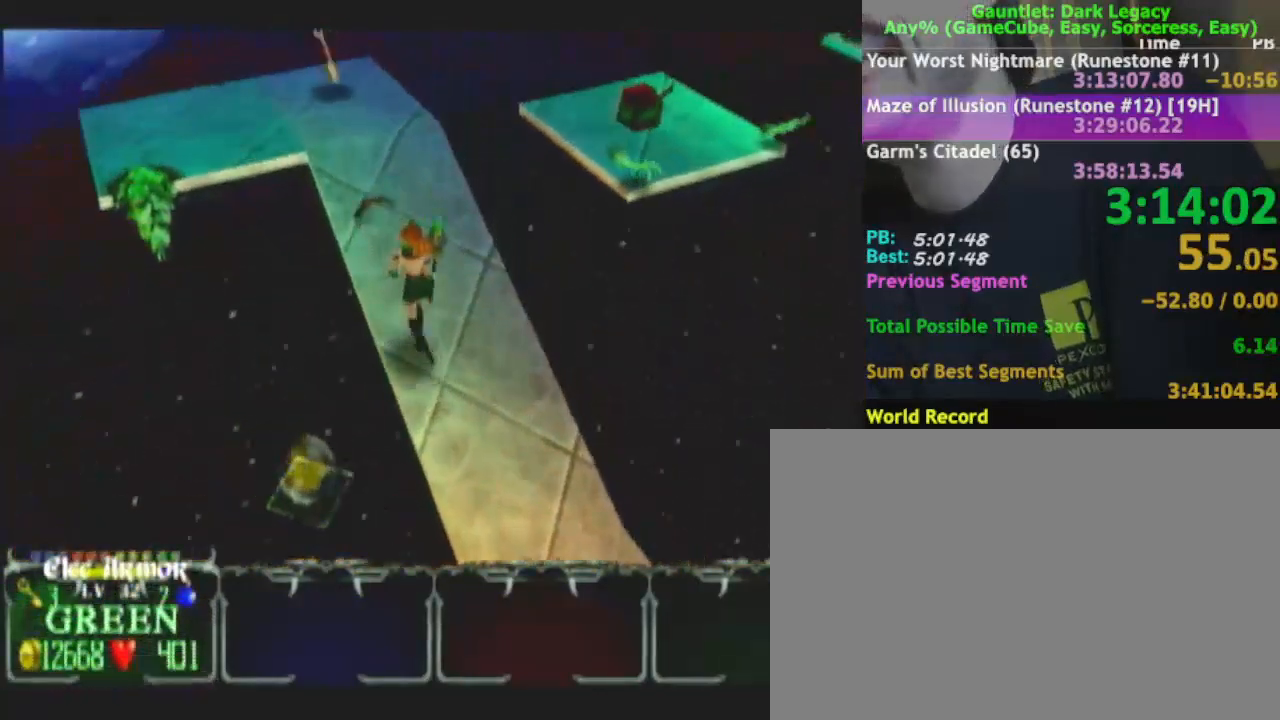
{"buttons": [], "left_stick": "up-left", "right_stick": "center", "events": []}
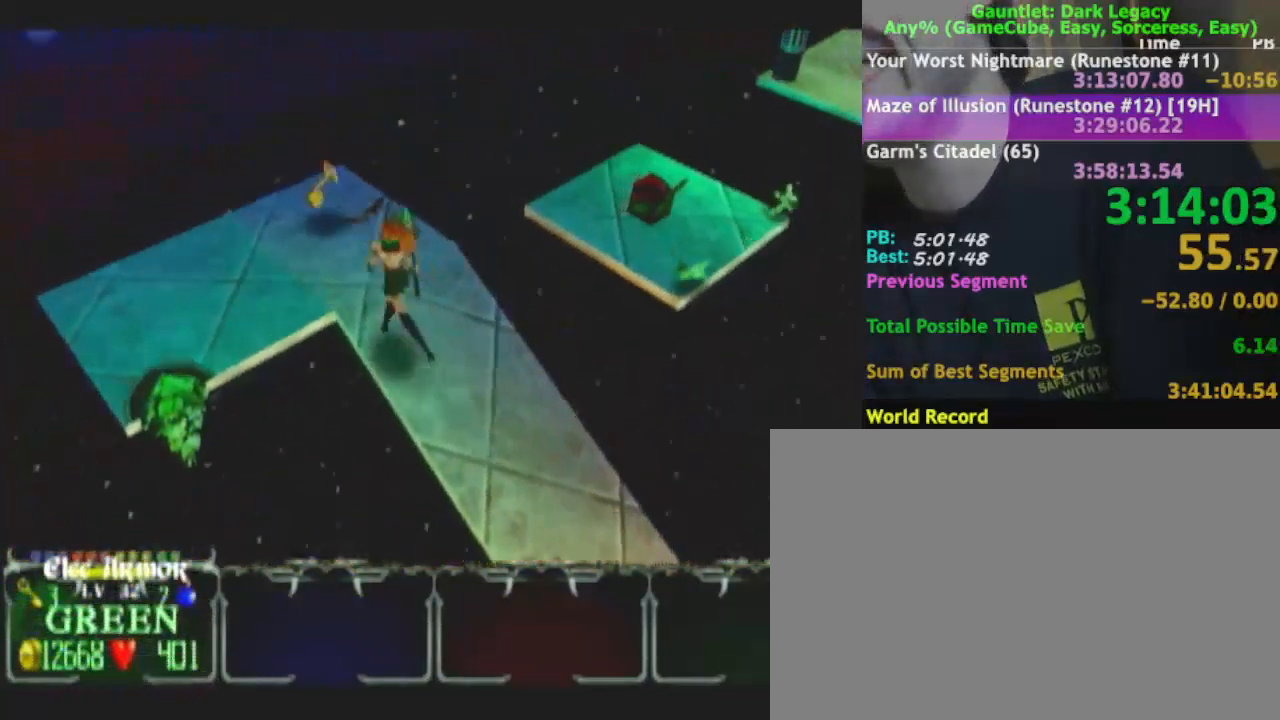
{"buttons": [], "left_stick": "up-left", "right_stick": "center", "events": []}